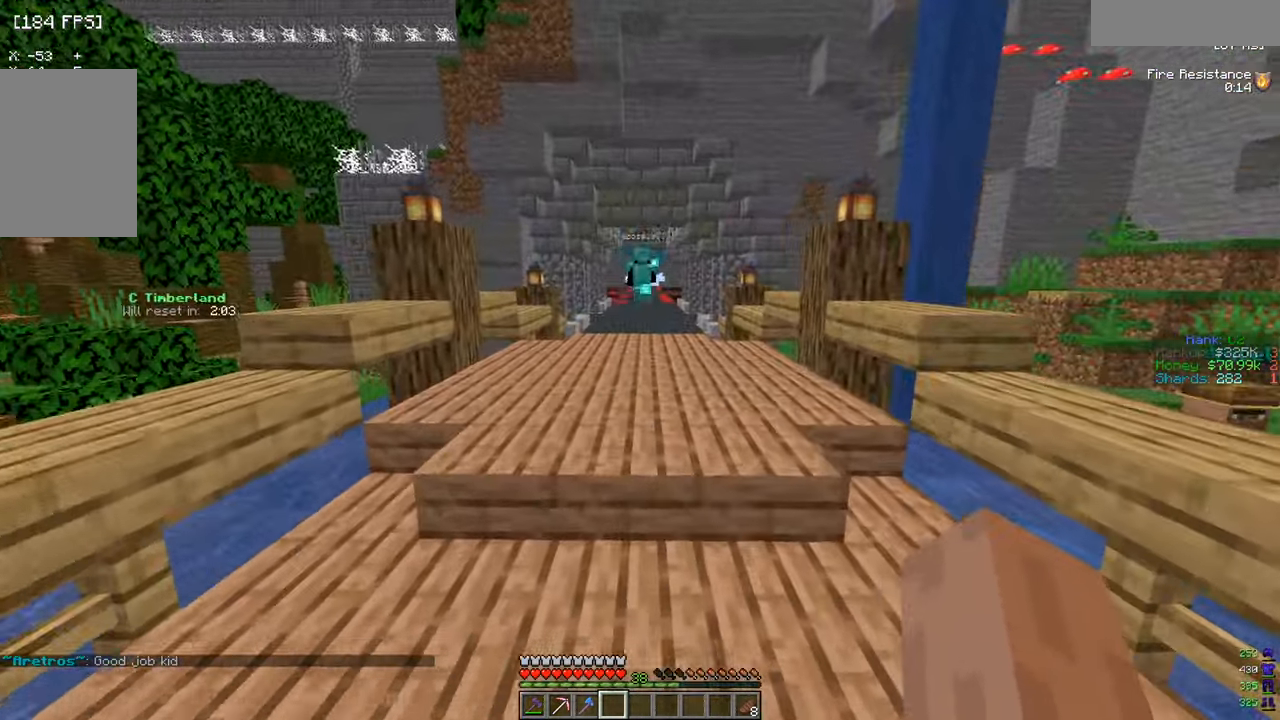
Gameplay with keyboard and mouse; each line is a JSON object with the keys and mouse buttons held at the frame after it. "events" lists presses ("down") and releases ("up") of "a", "d", "s", "w", "mouse_left" and "mouse_right" between this image and that frame as [ms after this image, input, new state], when the widget could be followed in between. "mouse_left", "mouse_right" = the "left", "right" buttons of the "mouse" list. No other keys are recorded. Fast repeated clicks can show as one long hold. Mouse movement is not recorded.
{"keys": ["w"], "mouse": [], "events": []}
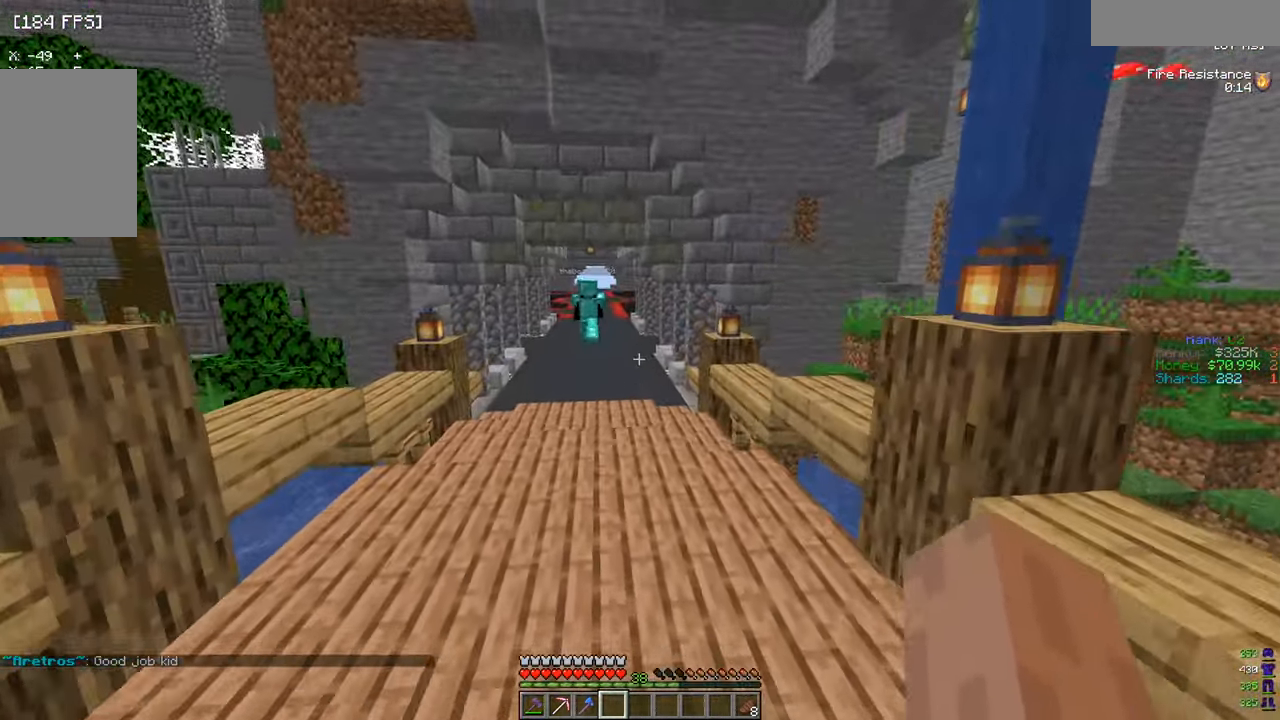
{"keys": ["a", "w"], "mouse": [], "events": [[167, "a", "down"]]}
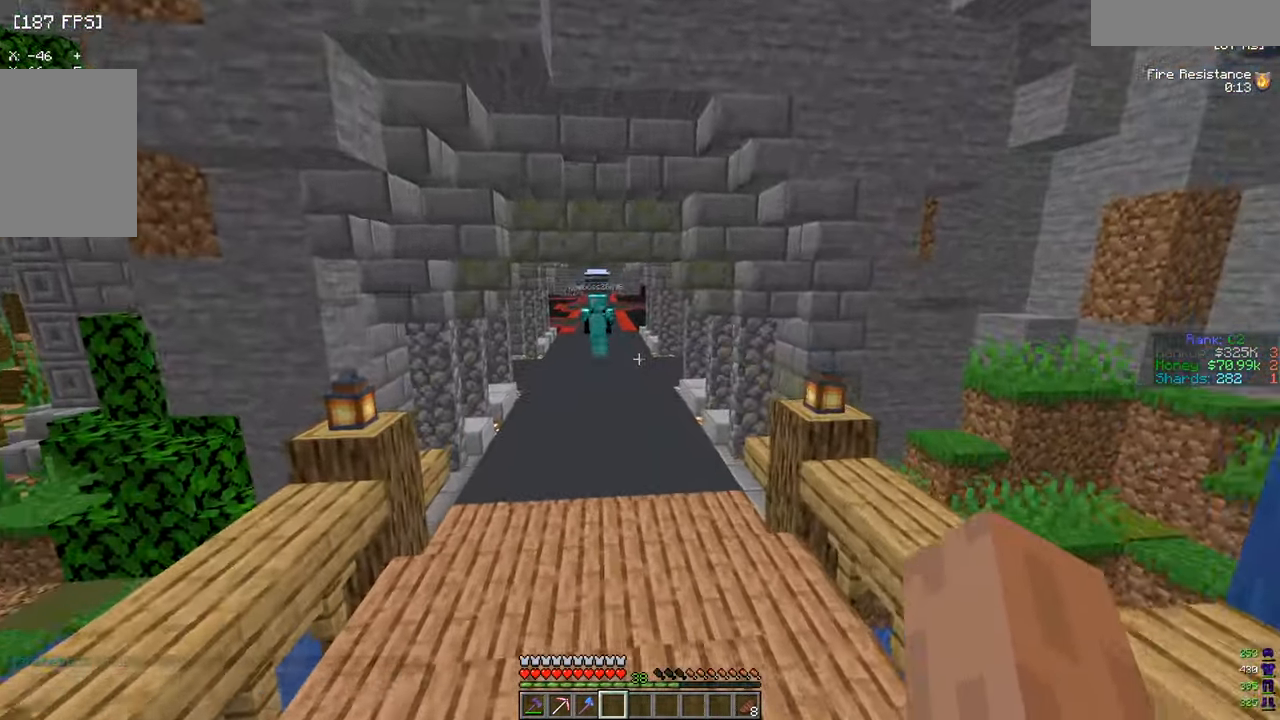
{"keys": ["w"], "mouse": [], "events": [[184, "a", "up"]]}
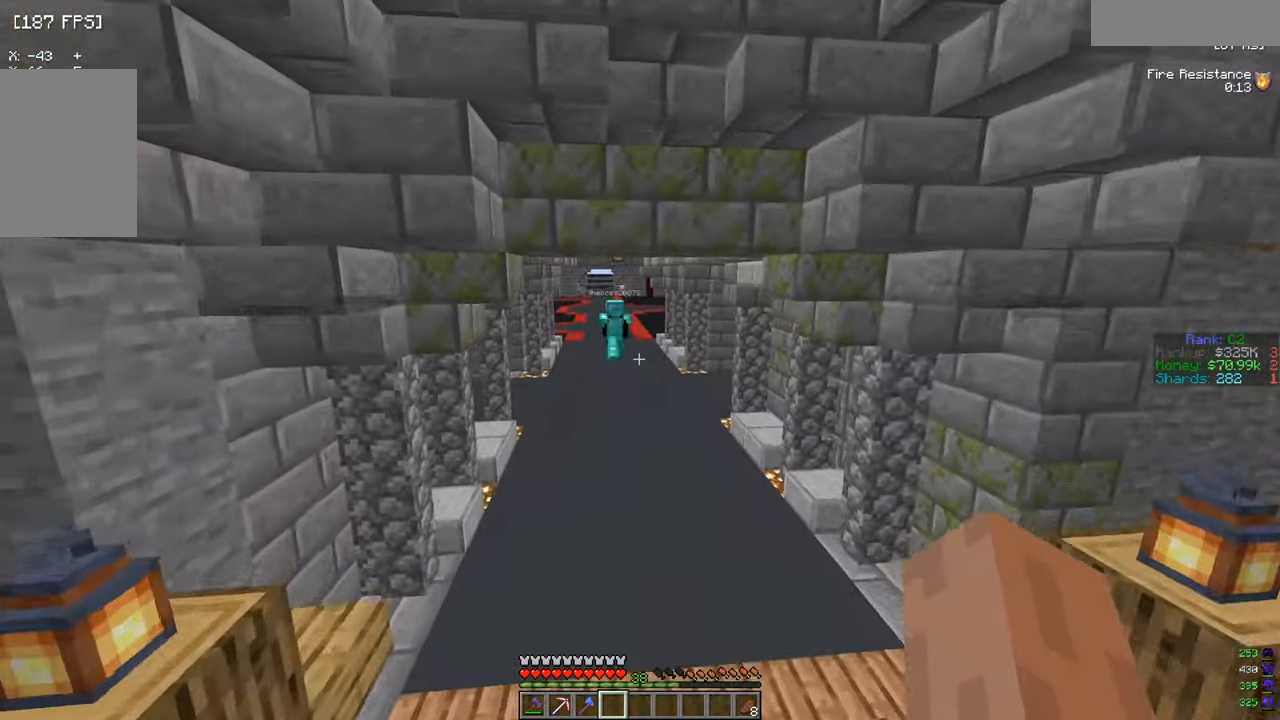
{"keys": ["w"], "mouse": [], "events": []}
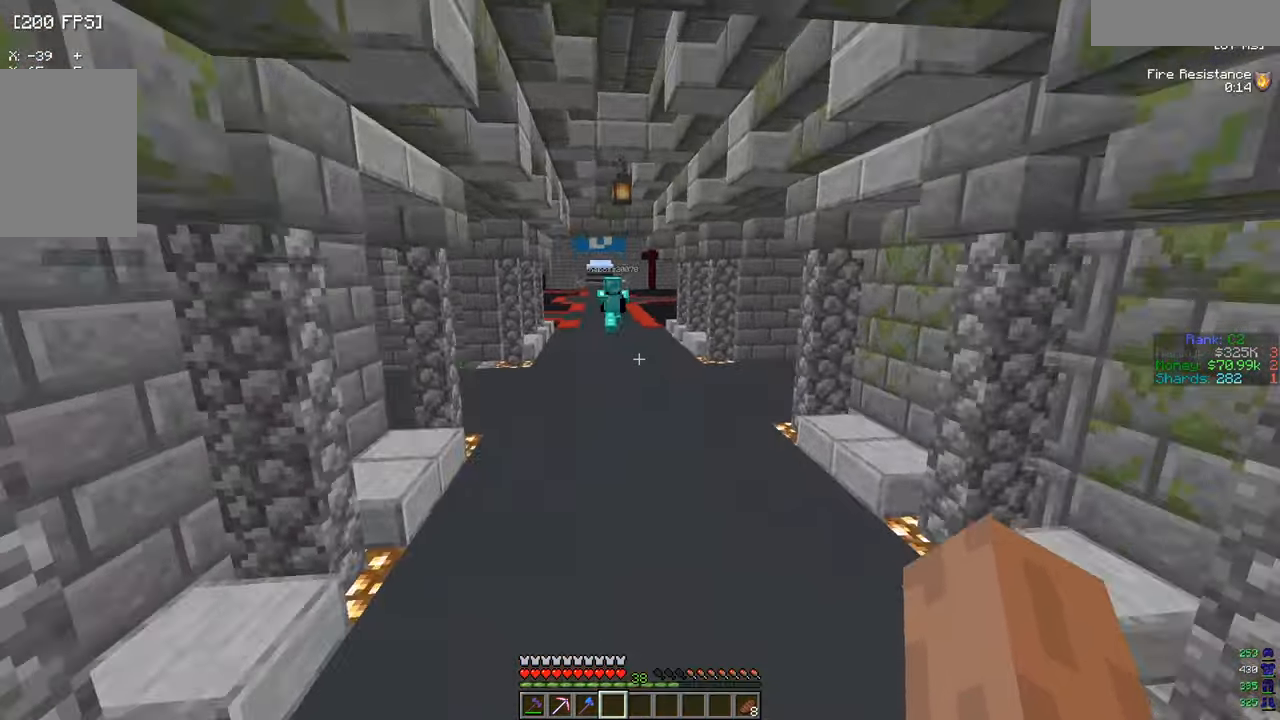
{"keys": ["w"], "mouse": [], "events": []}
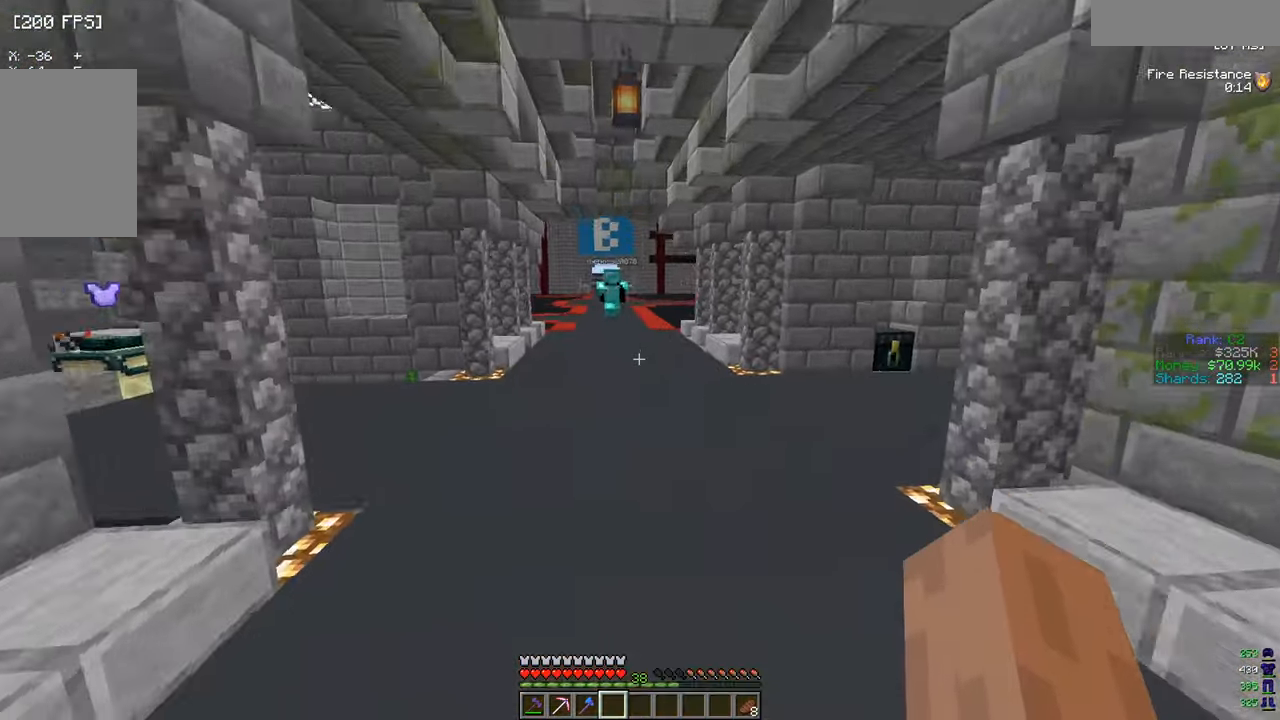
{"keys": ["a", "w"], "mouse": [], "events": [[300, "a", "down"]]}
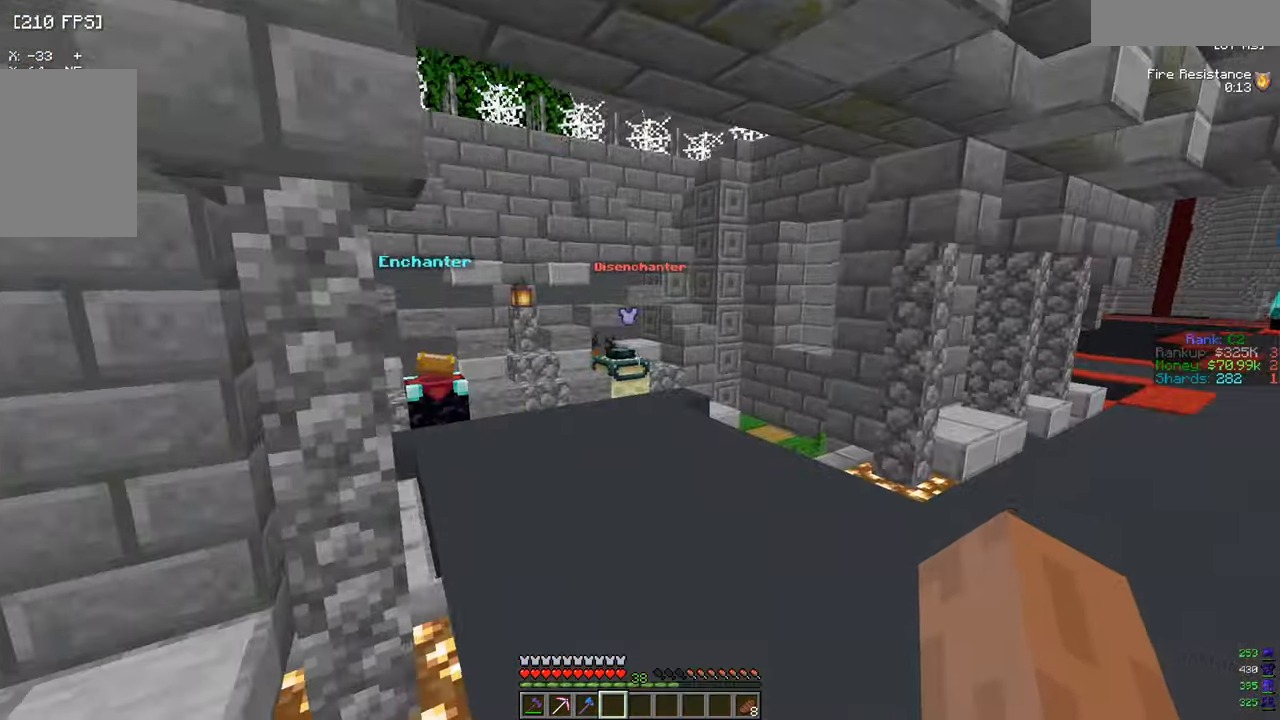
{"keys": ["w"], "mouse": [], "events": [[116, "a", "up"]]}
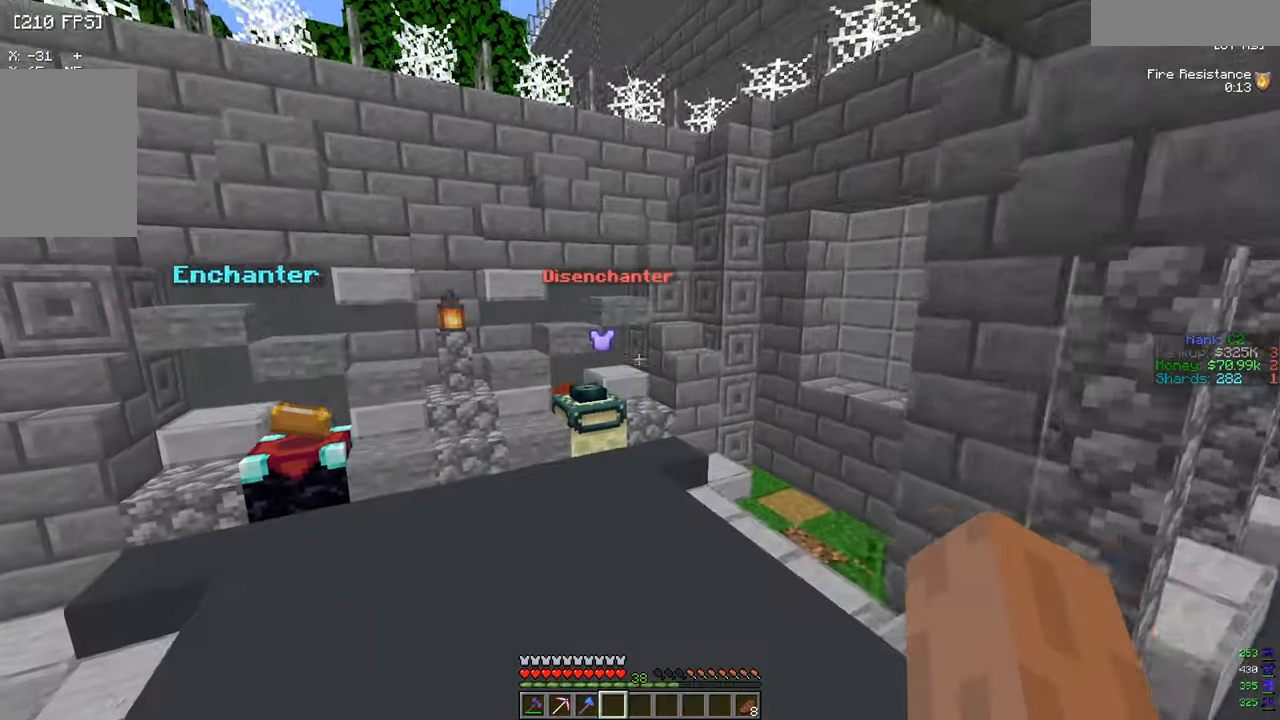
{"keys": [], "mouse": [], "events": [[367, "w", "up"]]}
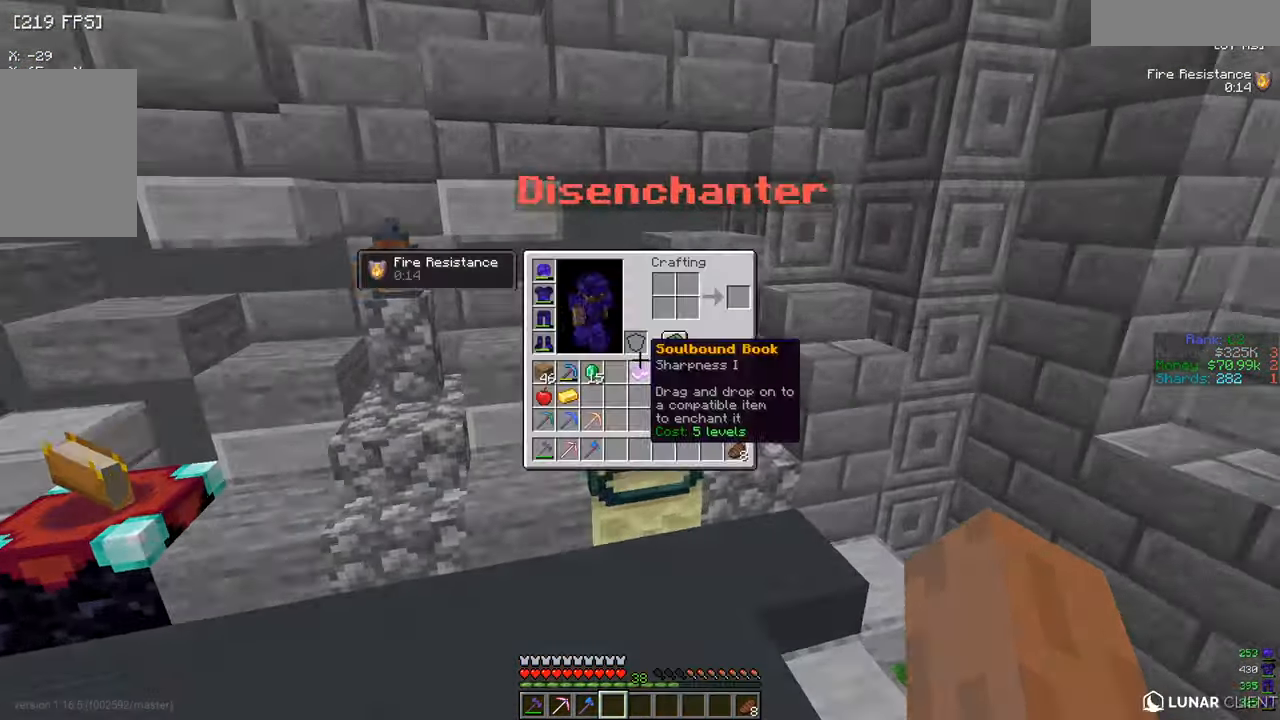
{"keys": ["w"], "mouse": [], "events": [[433, "w", "down"]]}
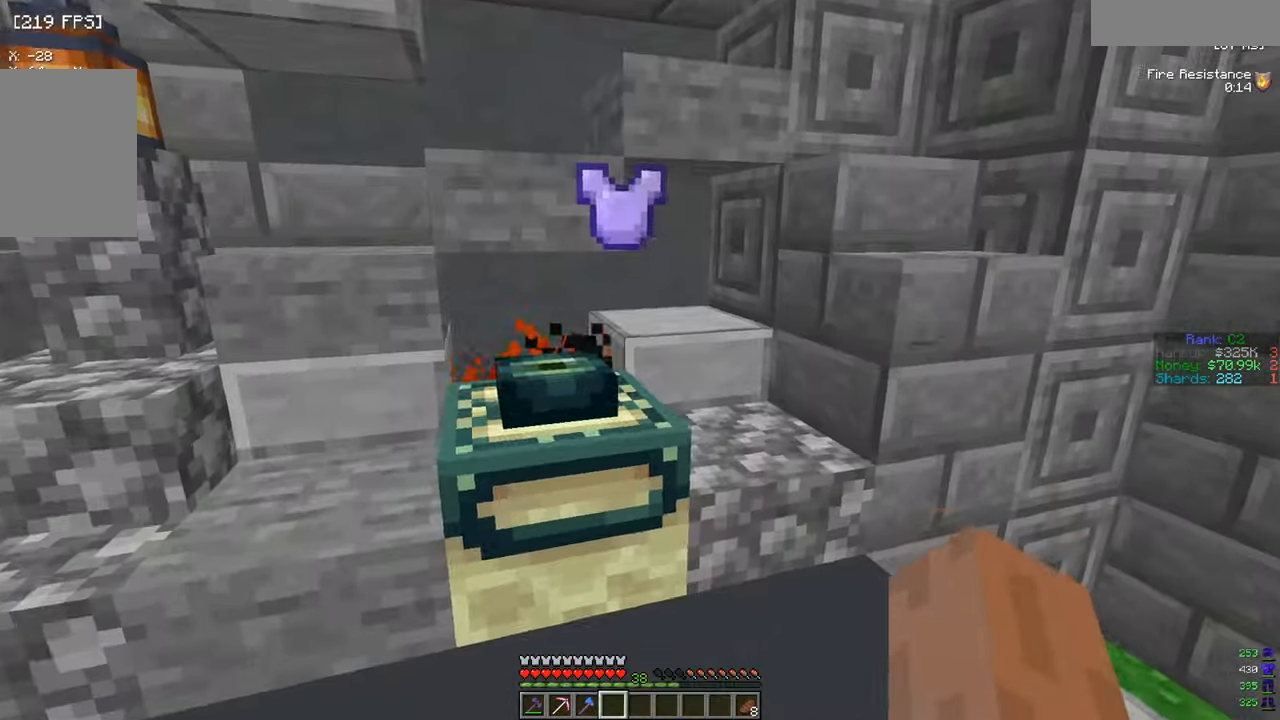
{"keys": ["w"], "mouse": [], "events": []}
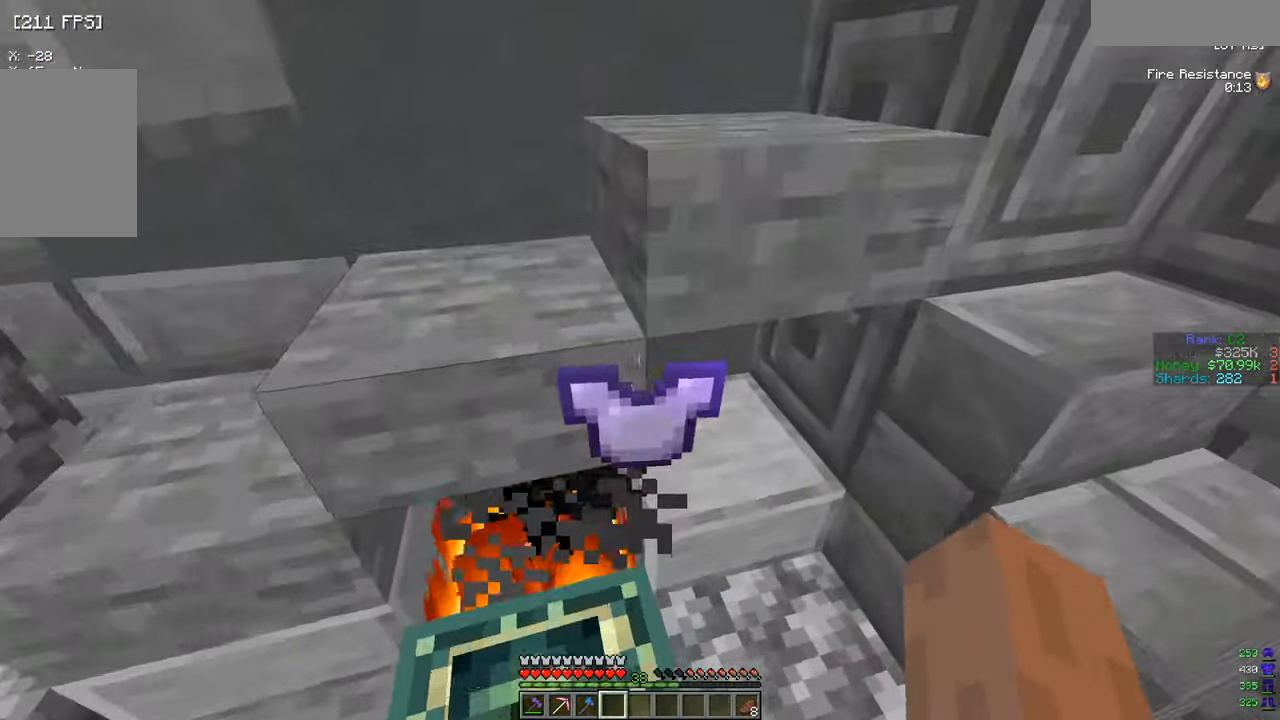
{"keys": ["s"], "mouse": [], "events": [[50, "w", "up"], [150, "s", "down"]]}
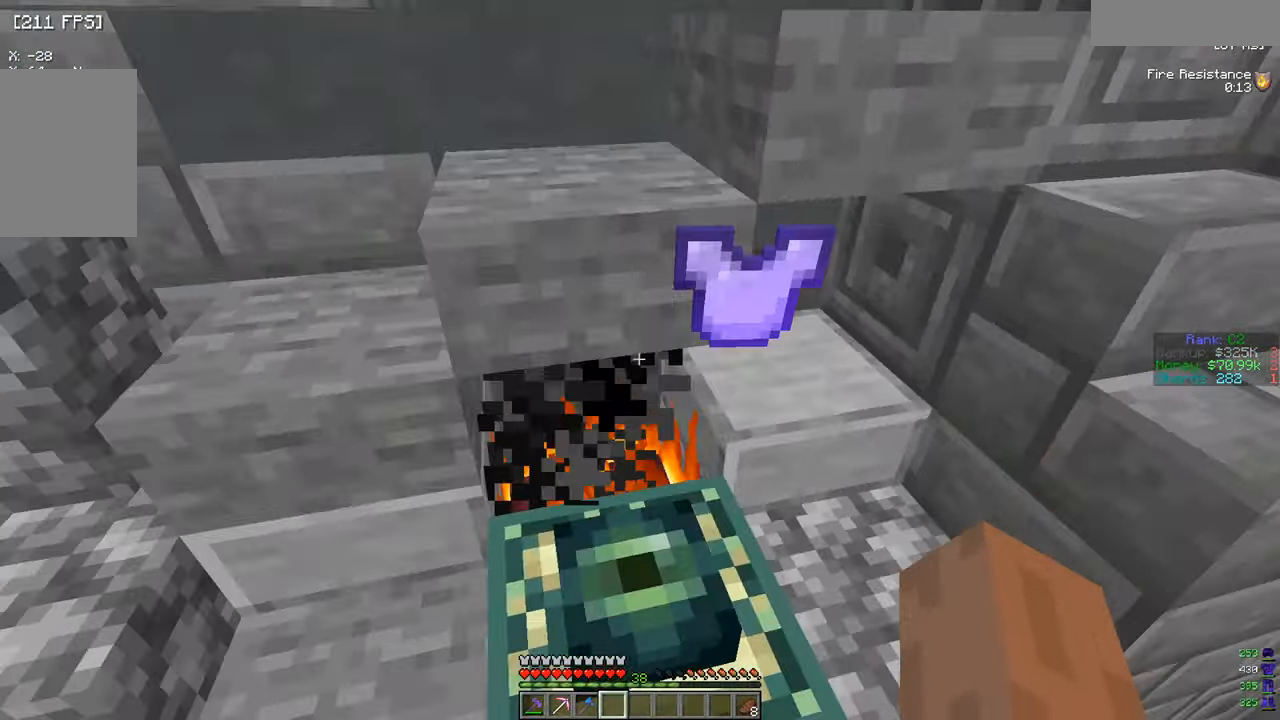
{"keys": ["d", "s"], "mouse": [], "events": [[300, "d", "down"]]}
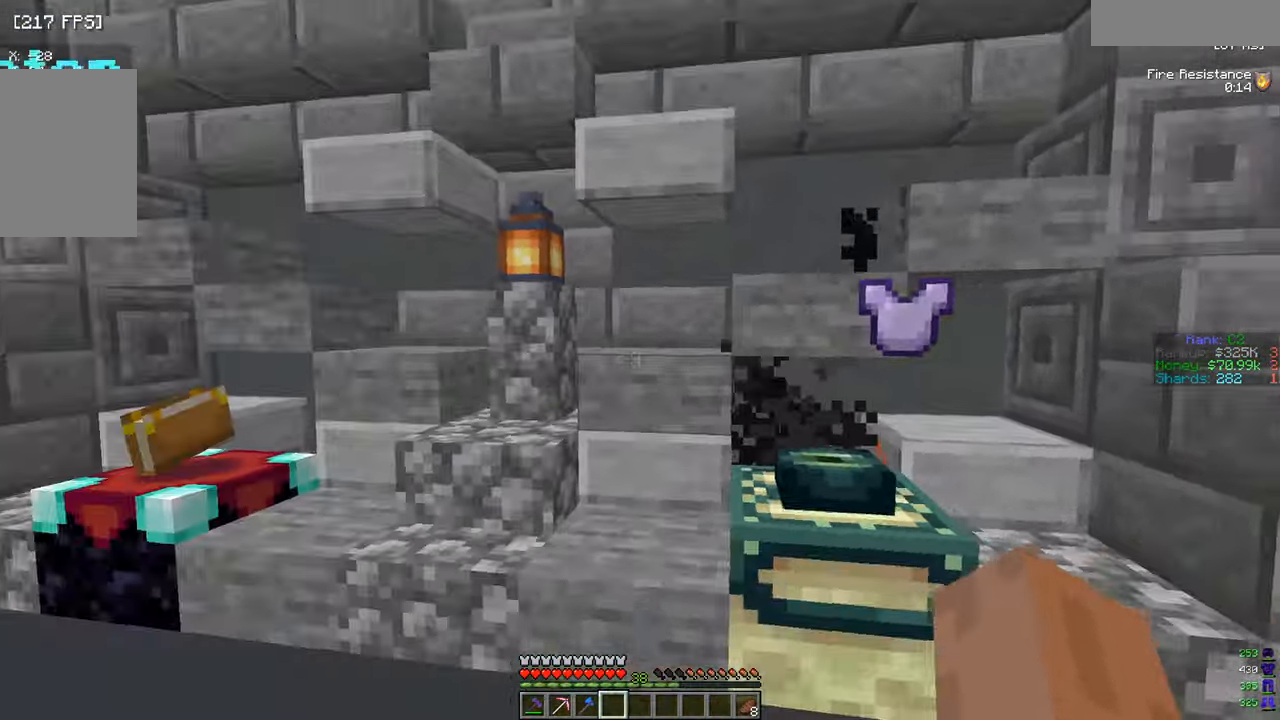
{"keys": ["a", "s"], "mouse": ["left"], "events": [[50, "mouse_left", "down"], [83, "a", "down"], [133, "d", "up"], [367, "mouse_left", "up"], [450, "mouse_left", "down"]]}
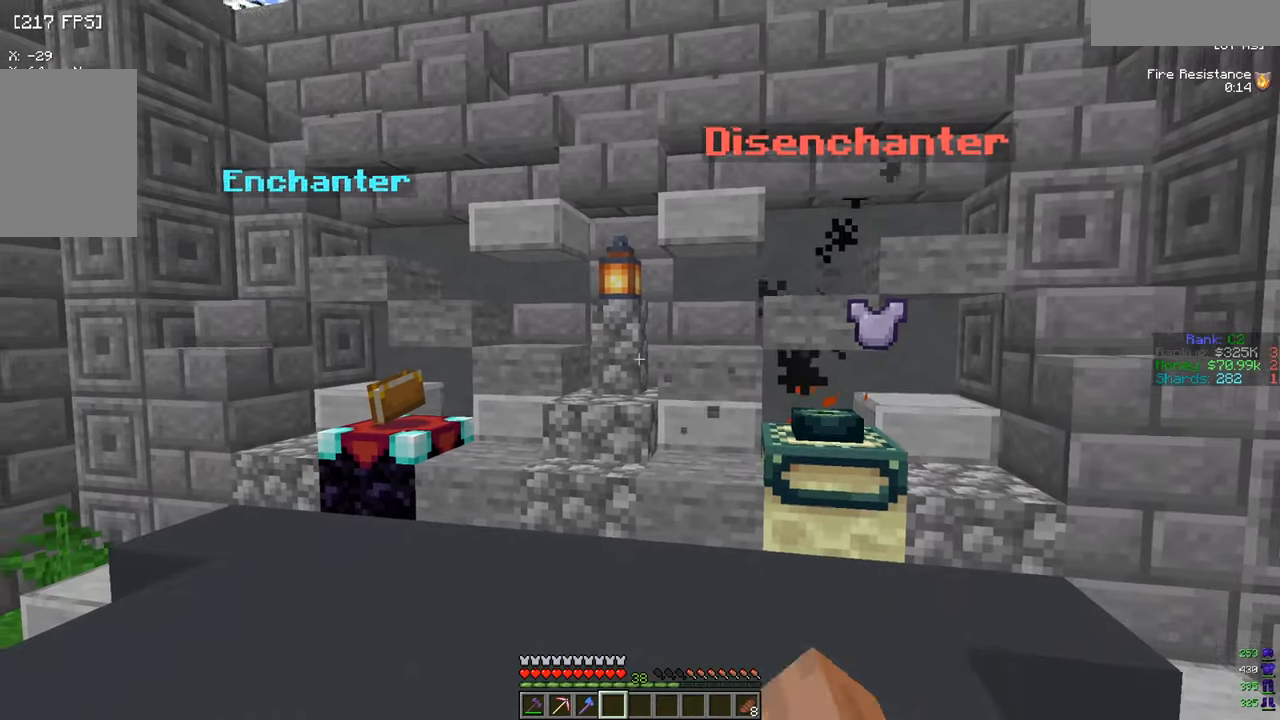
{"keys": ["s"], "mouse": [], "events": [[67, "mouse_left", "up"], [351, "a", "up"]]}
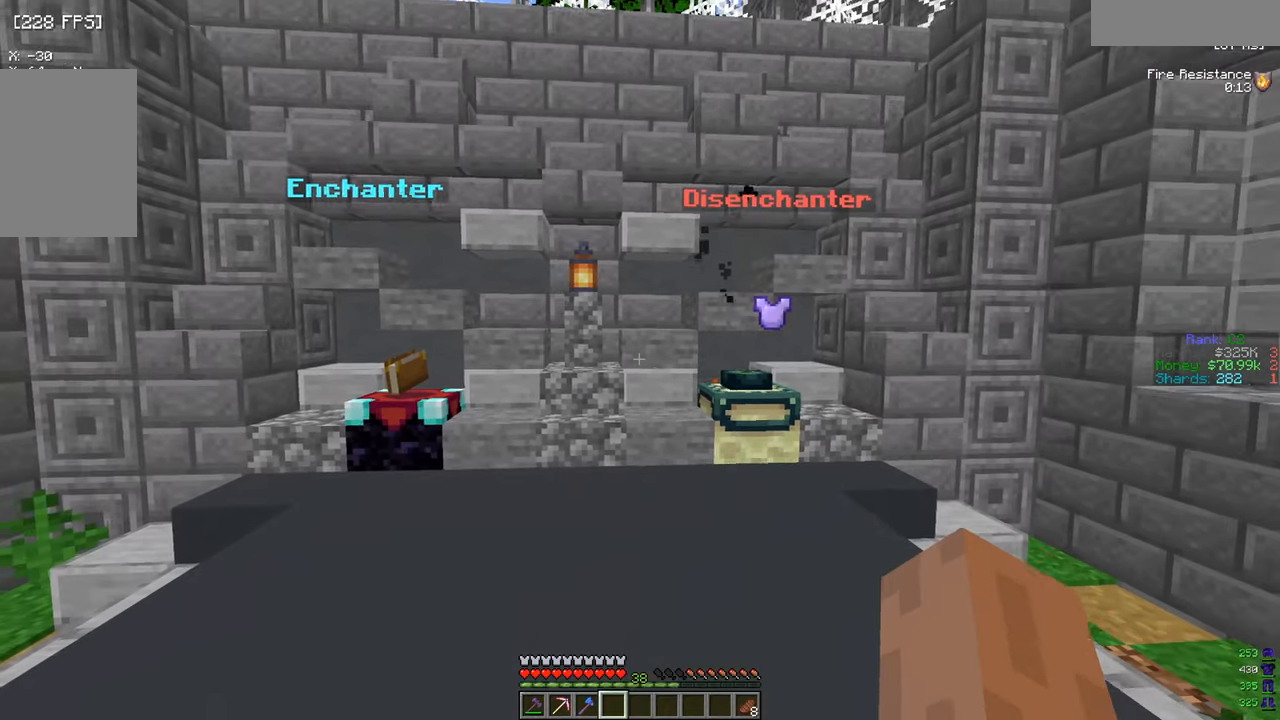
{"keys": [], "mouse": [], "events": [[267, "s", "up"]]}
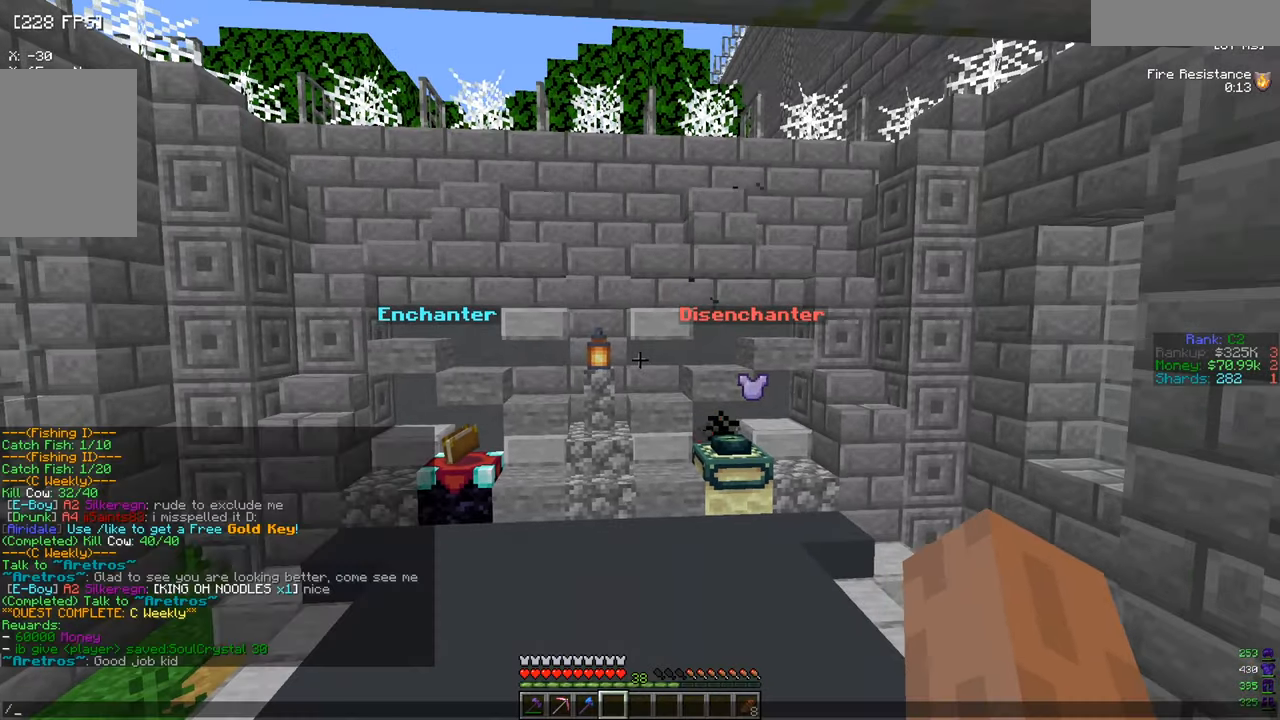
{"keys": [], "mouse": [], "events": []}
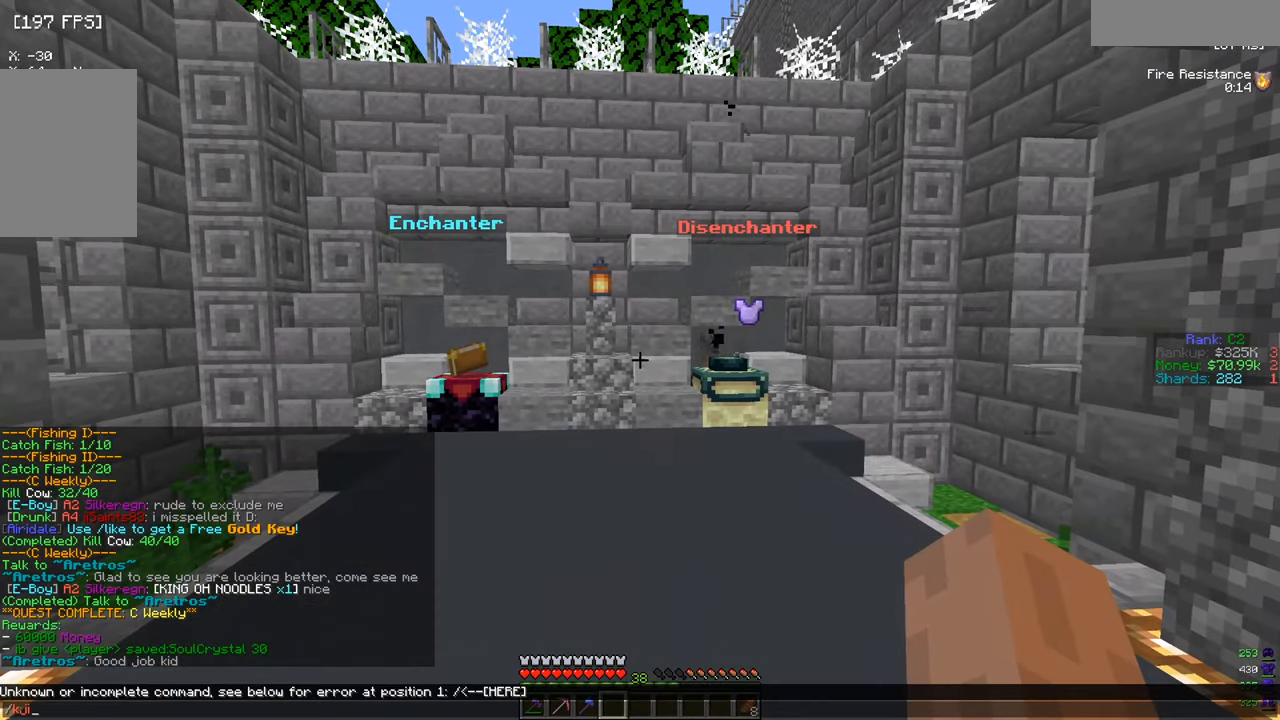
{"keys": [], "mouse": [], "events": []}
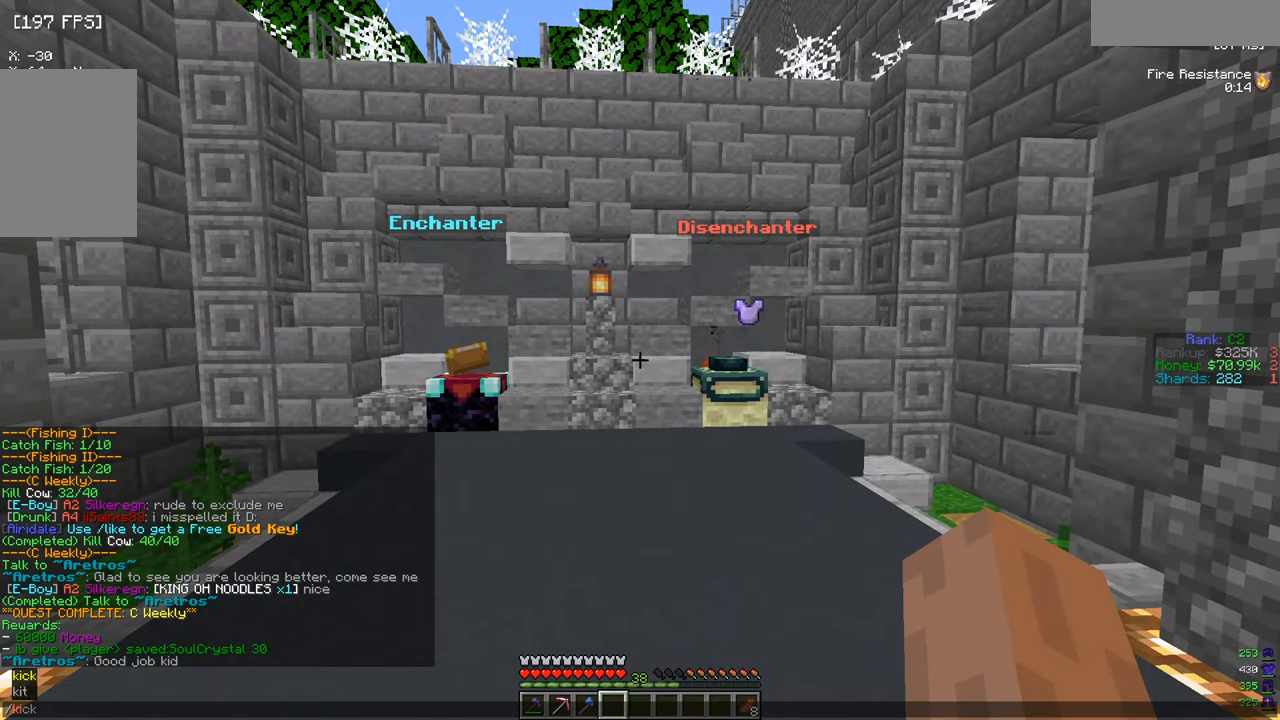
{"keys": [], "mouse": [], "events": []}
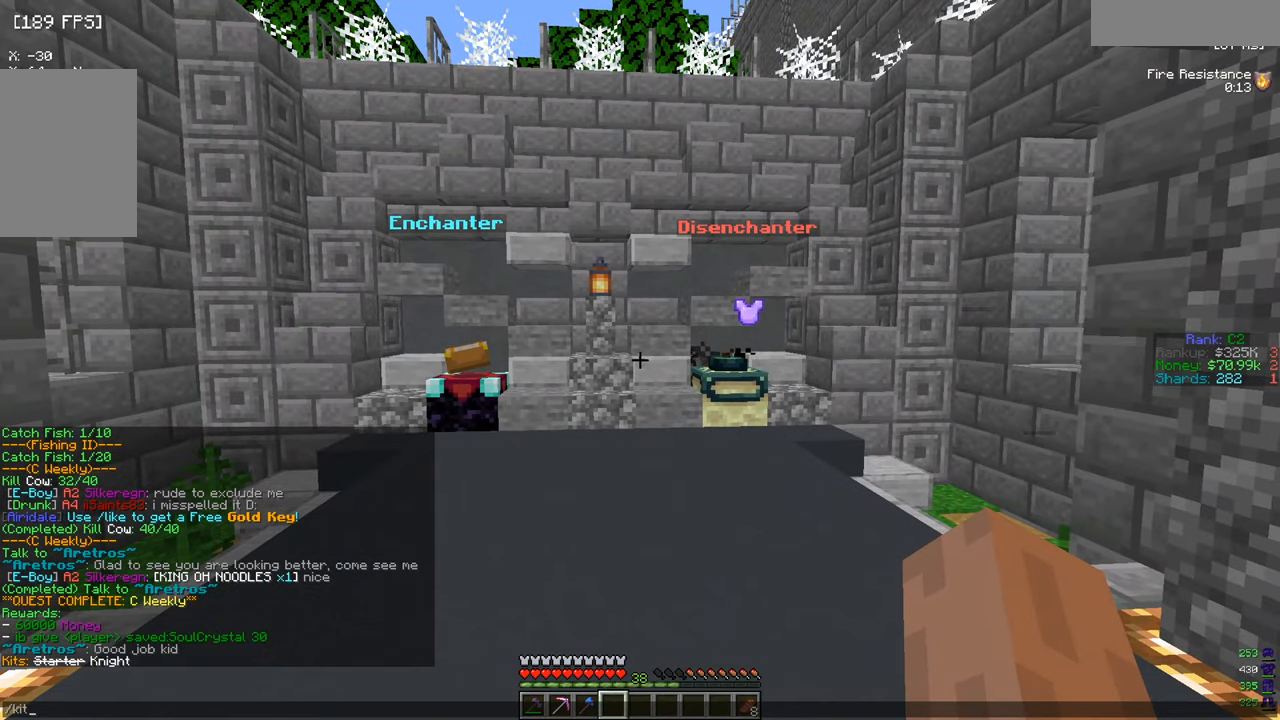
{"keys": [], "mouse": [], "events": []}
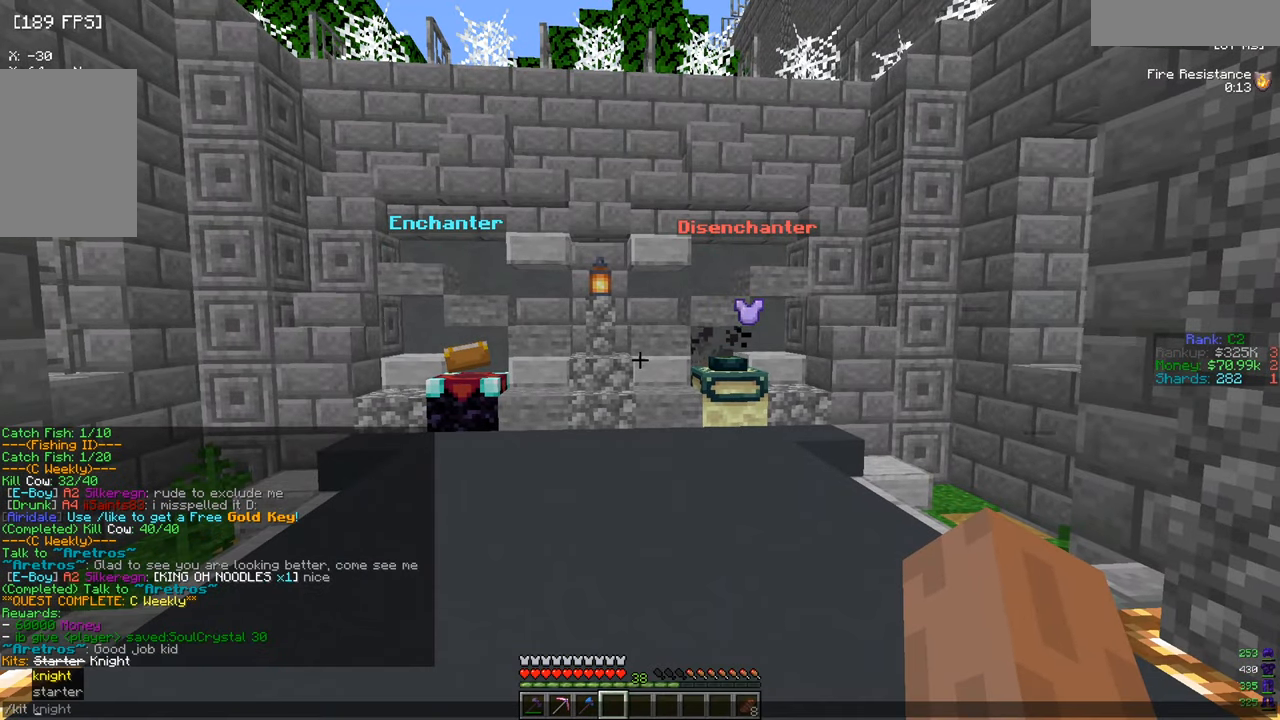
{"keys": [], "mouse": [], "events": []}
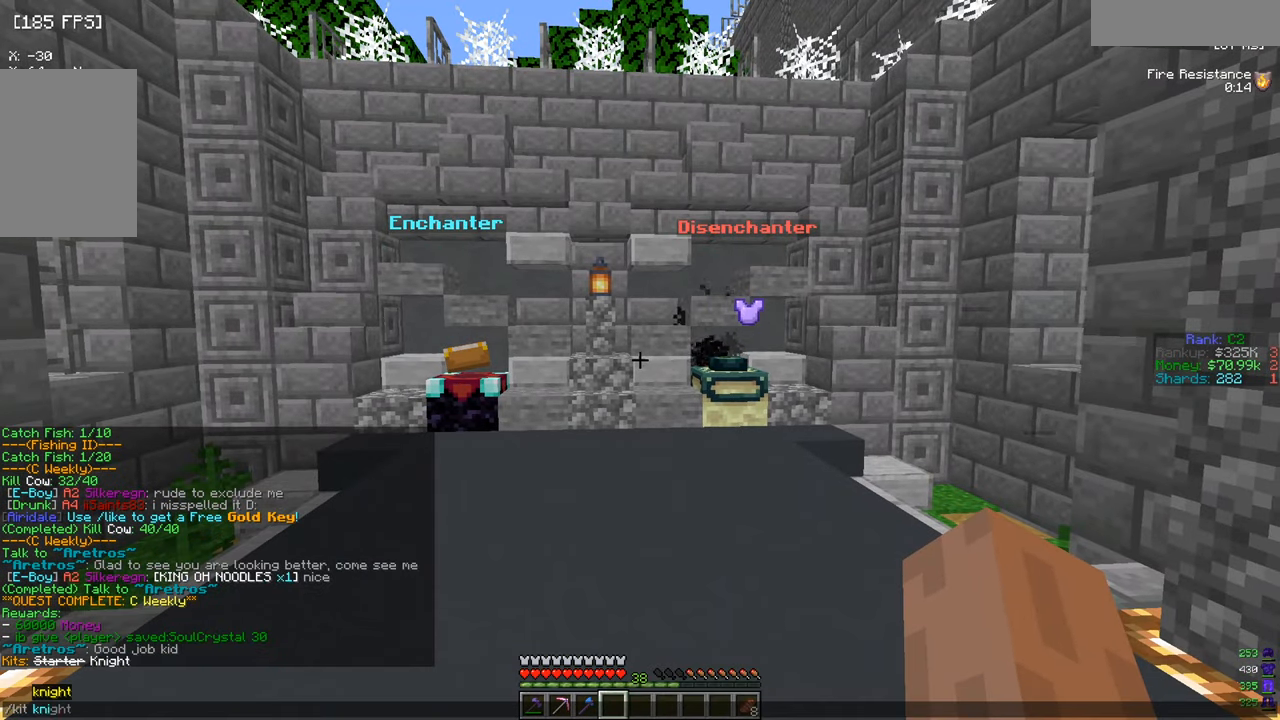
{"keys": [], "mouse": [], "events": []}
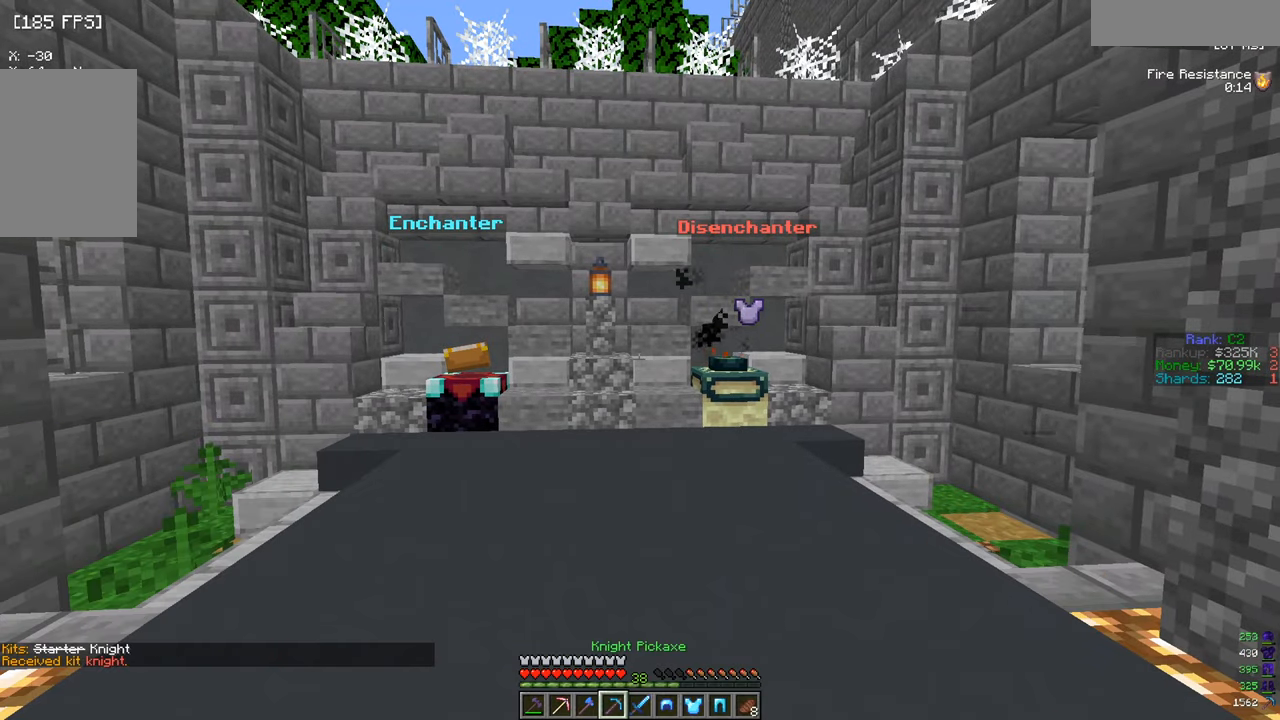
{"keys": [], "mouse": [], "events": [[167, "w", "down"], [383, "w", "up"]]}
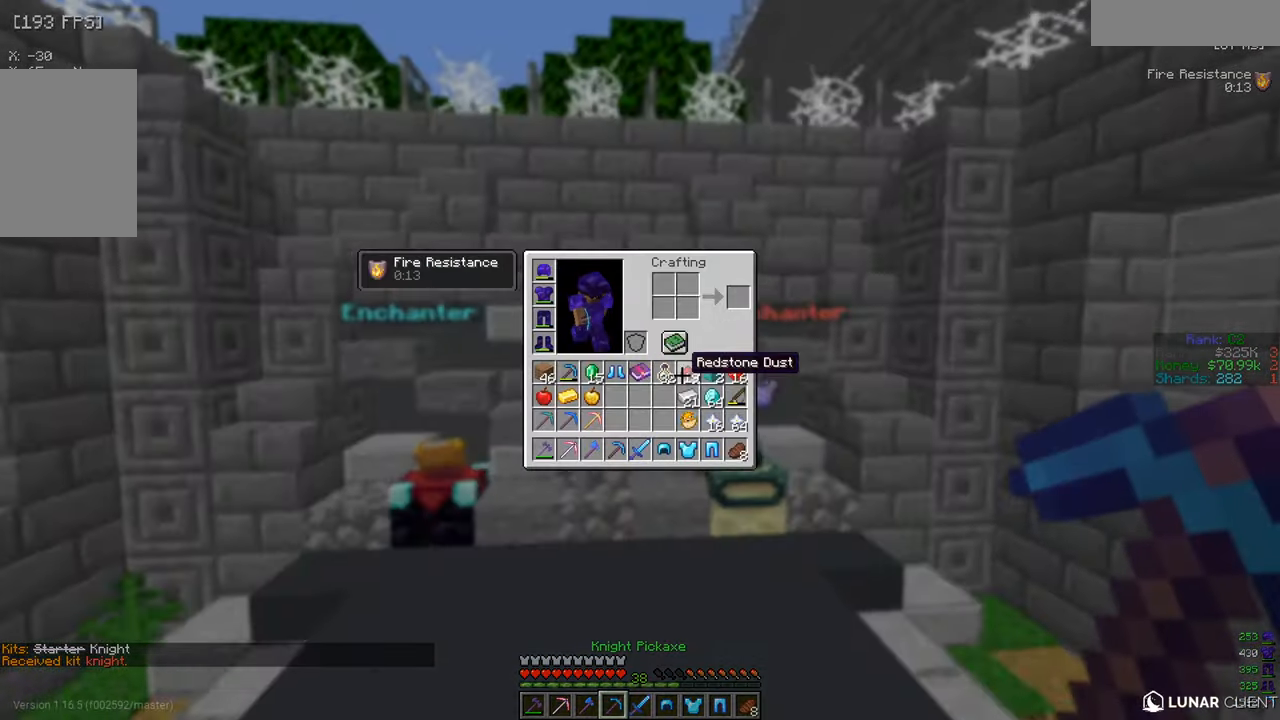
{"keys": [], "mouse": [], "events": []}
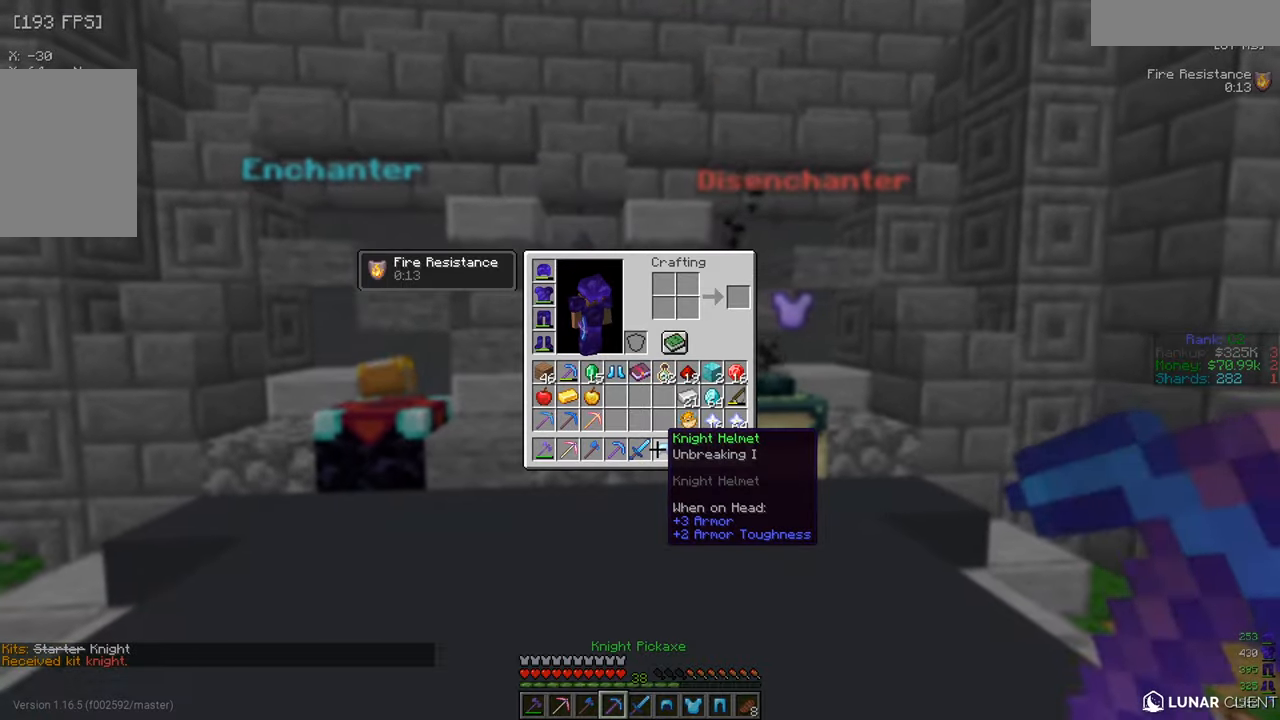
{"keys": ["w"], "mouse": [], "events": [[400, "w", "down"]]}
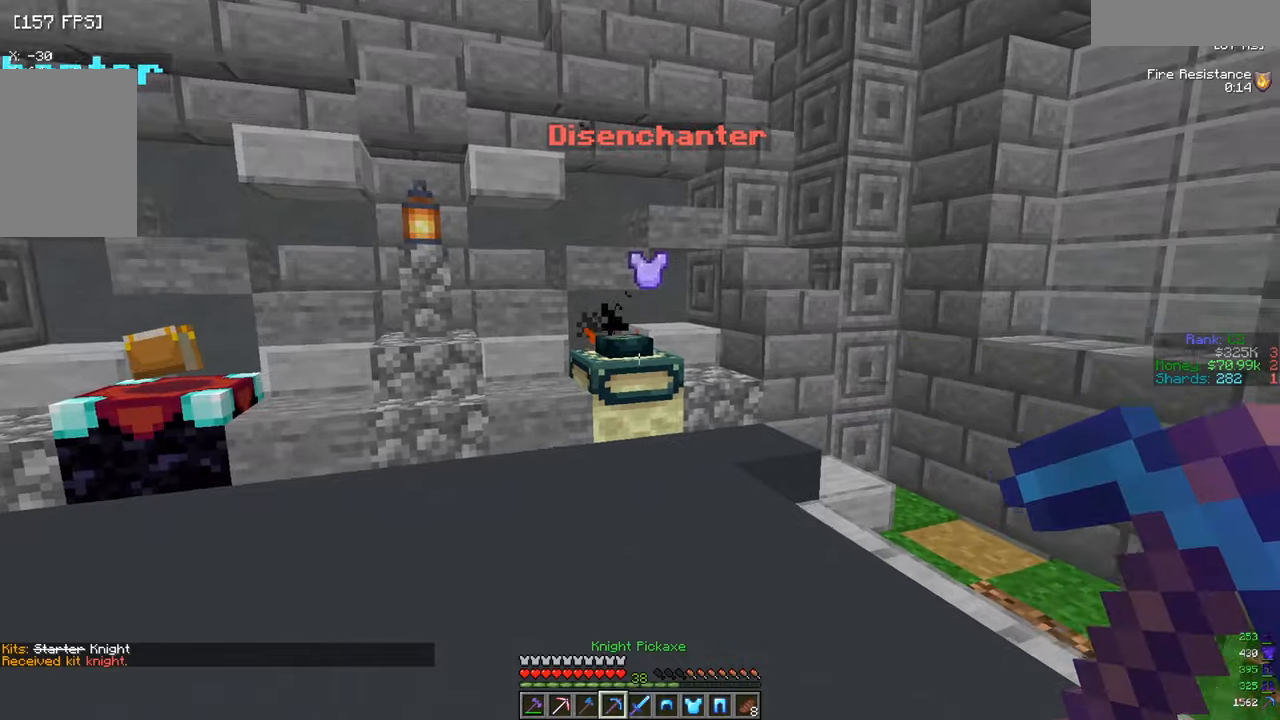
{"keys": [], "mouse": [], "events": [[84, "w", "up"]]}
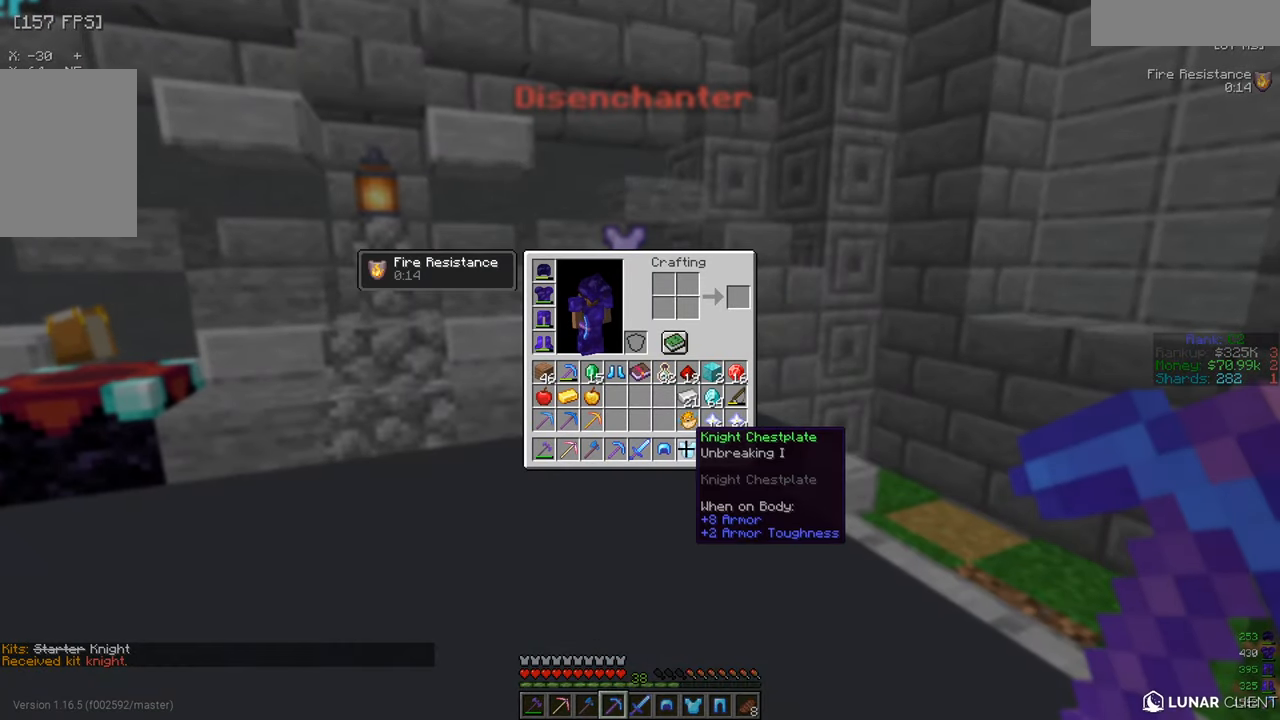
{"keys": [], "mouse": [], "events": []}
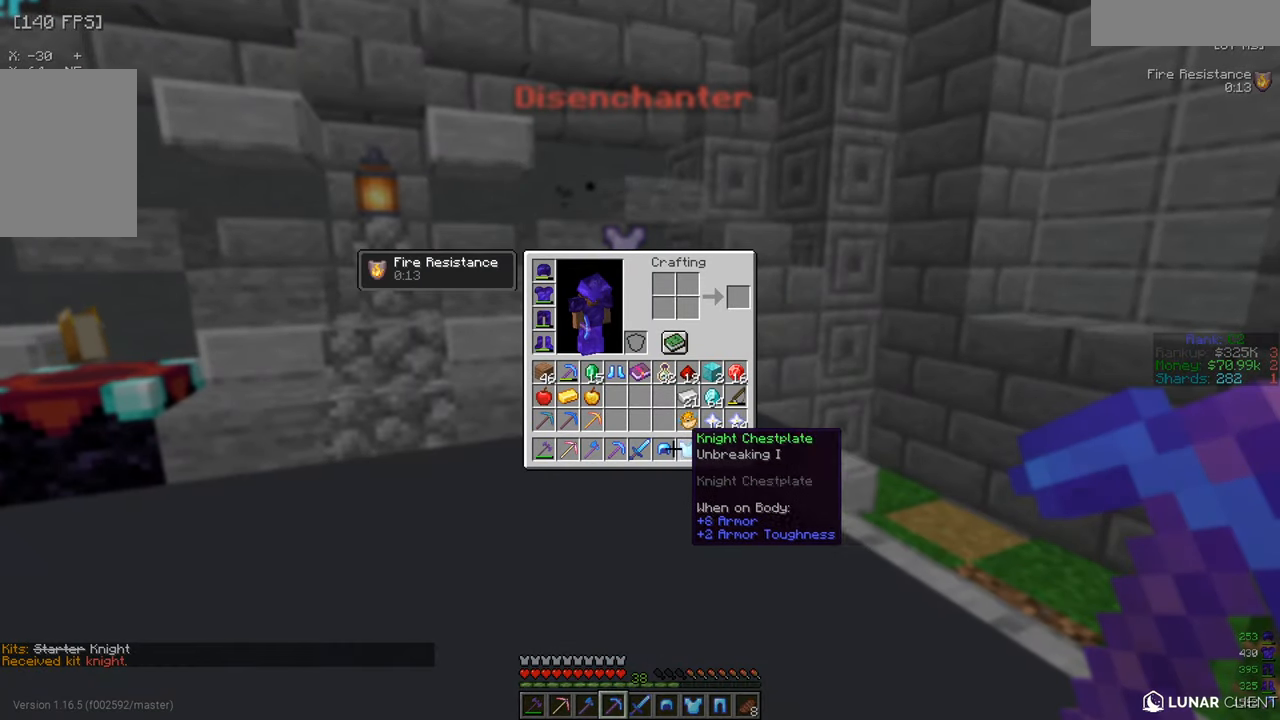
{"keys": [], "mouse": [], "events": []}
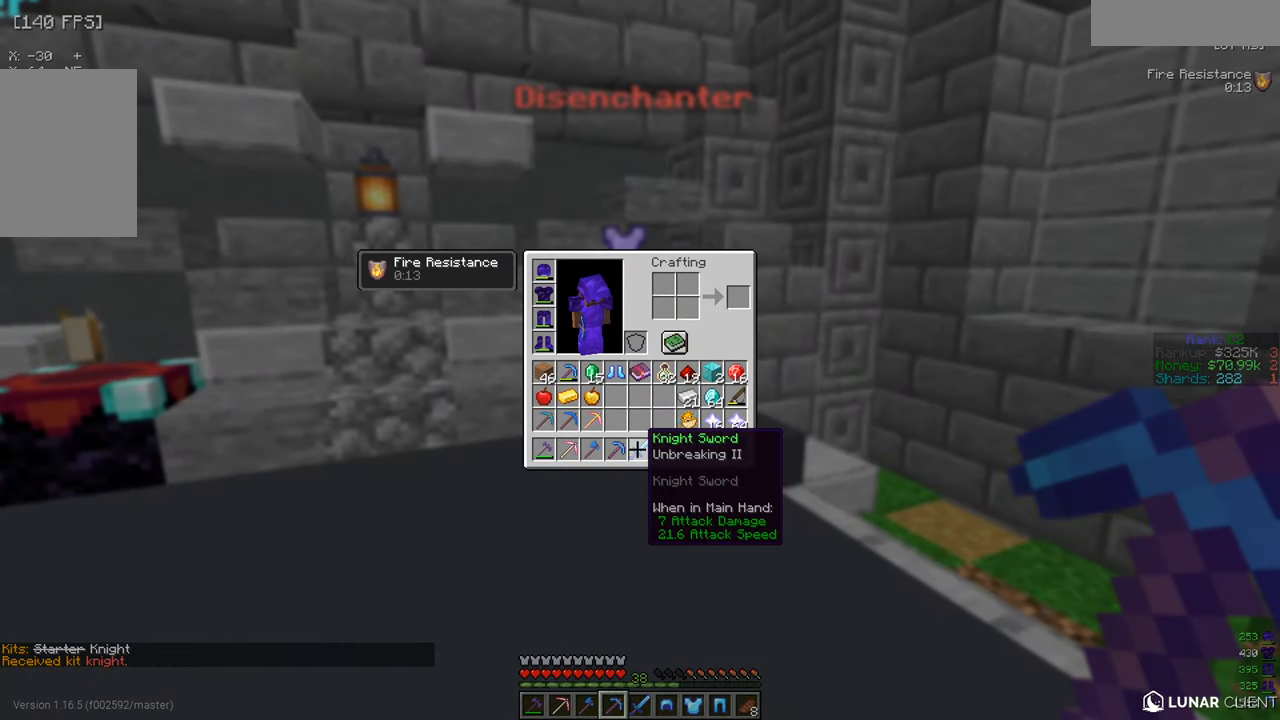
{"keys": [], "mouse": [], "events": []}
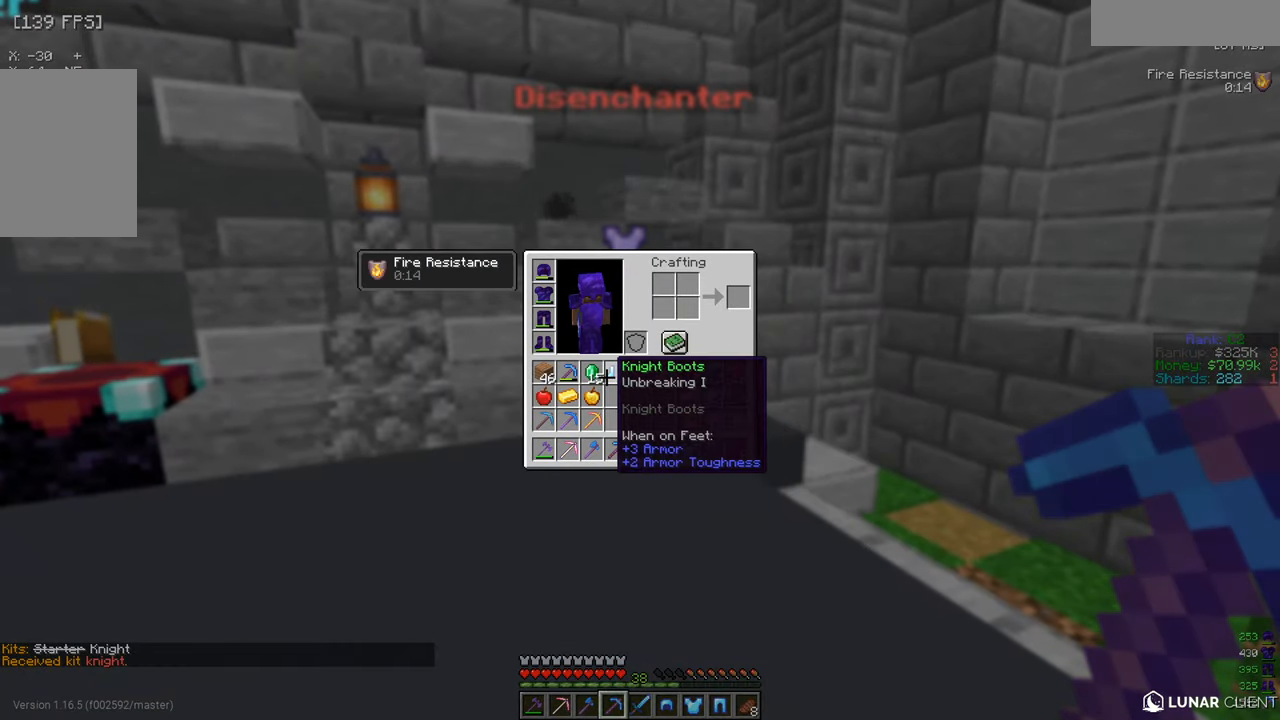
{"keys": ["w"], "mouse": [], "events": [[434, "w", "down"]]}
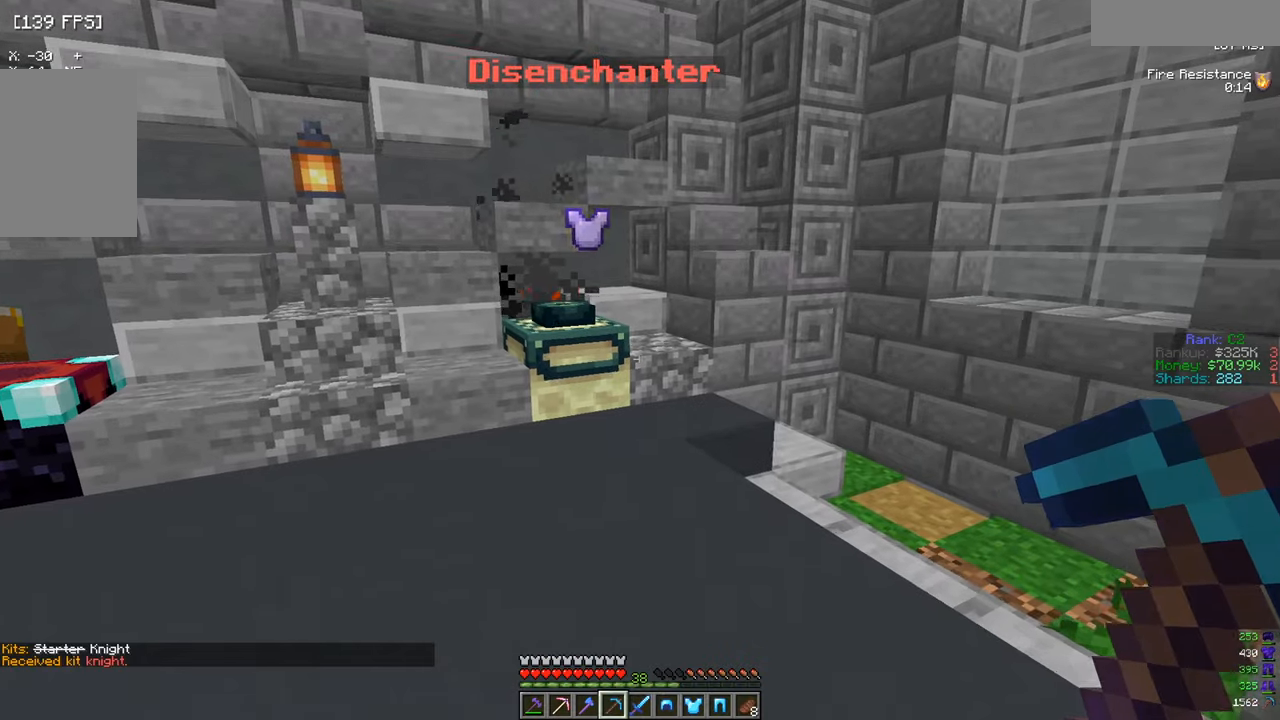
{"keys": [], "mouse": [], "events": [[400, "mouse_right", "down"], [450, "w", "up"], [500, "mouse_right", "up"]]}